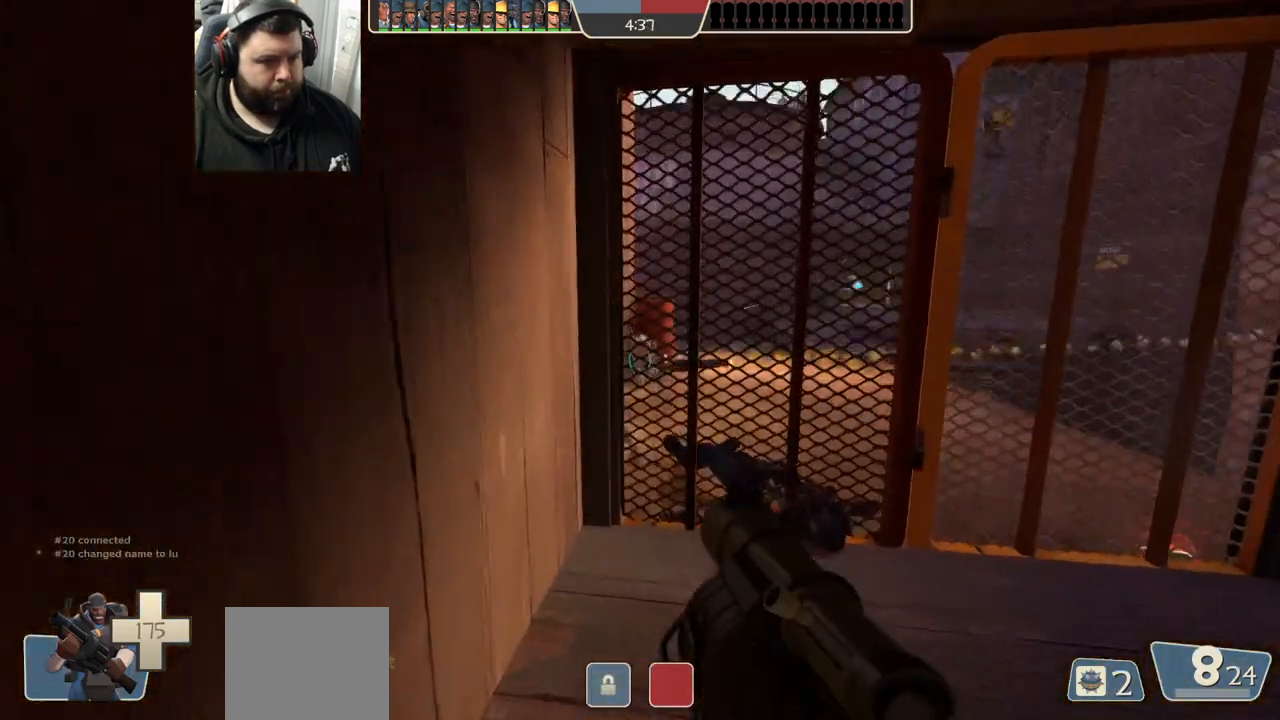
Gameplay with a controller (PlayStation layout); each line is a JSON object with the inputs held at the frame after it. "events" lists button and stick changes between this image and that frame as [ms after this image, input, new state], when the widget could be followed in between.
{"buttons": [], "left_stick": "center", "right_stick": "center", "events": [[150, "R1", "down"], [150, "R2", "down"], [200, "left_stick", "down"], [267, "R1", "up"], [267, "R2", "up"], [383, "left_stick", "center"]]}
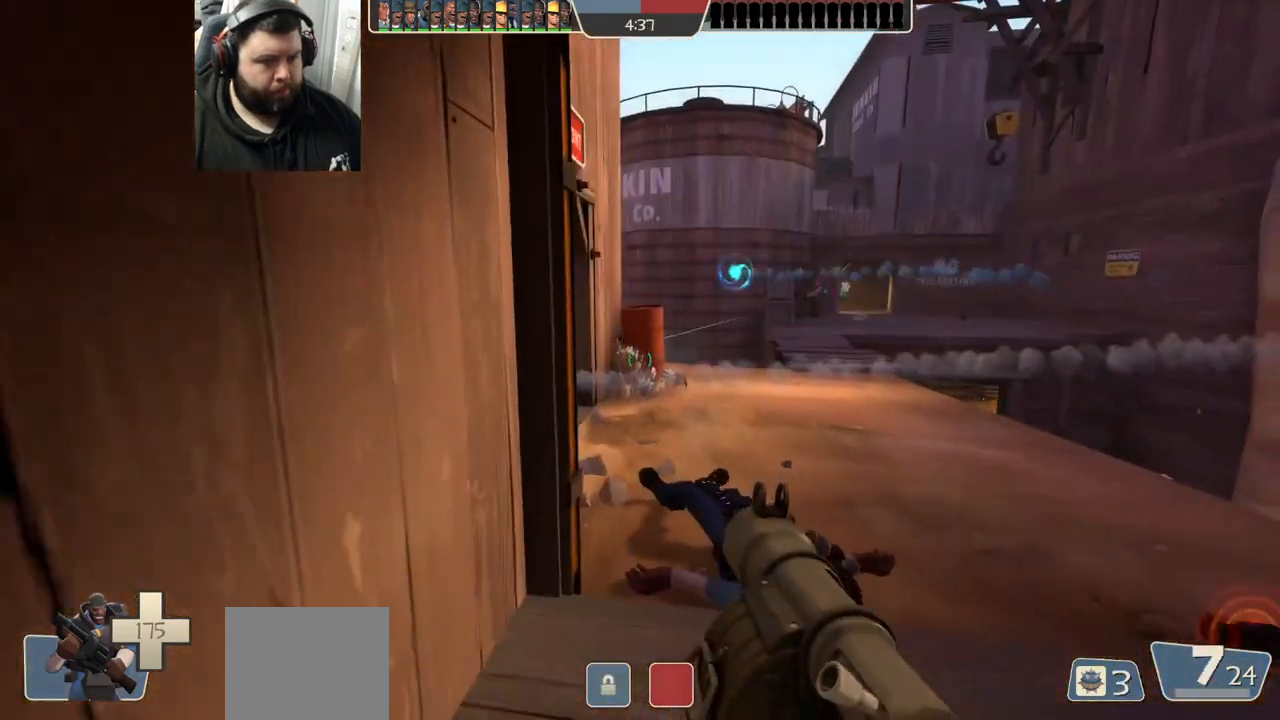
{"buttons": ["R1", "R2"], "left_stick": "up", "right_stick": "center", "events": [[133, "left_stick", "up"], [267, "left_stick", "center"], [417, "R1", "down"], [417, "R2", "down"], [500, "left_stick", "up"]]}
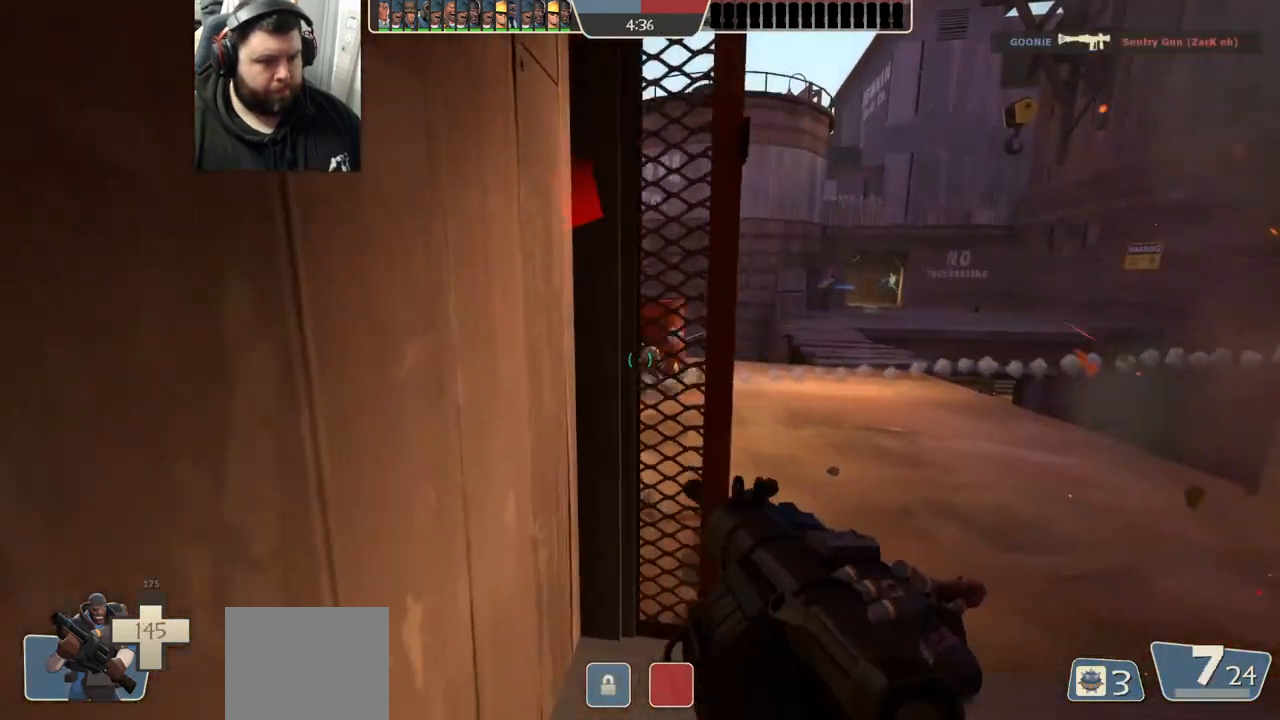
{"buttons": [], "left_stick": "down", "right_stick": "center", "events": [[183, "R1", "up"], [183, "left_stick", "down"], [217, "R2", "up"]]}
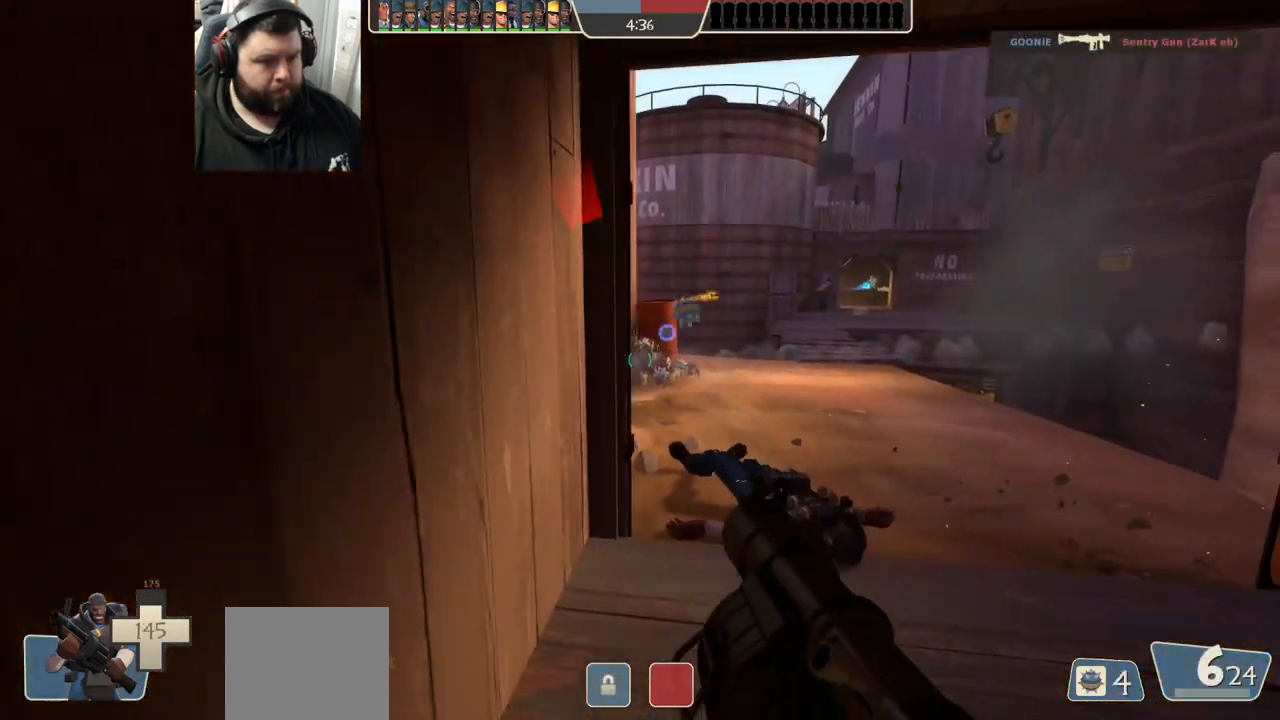
{"buttons": [], "left_stick": "down", "right_stick": "center", "events": [[17, "SQUARE", "down"], [83, "SQUARE", "up"], [167, "SQUARE", "down"], [233, "SQUARE", "up"], [317, "SQUARE", "down"], [400, "SQUARE", "up"]]}
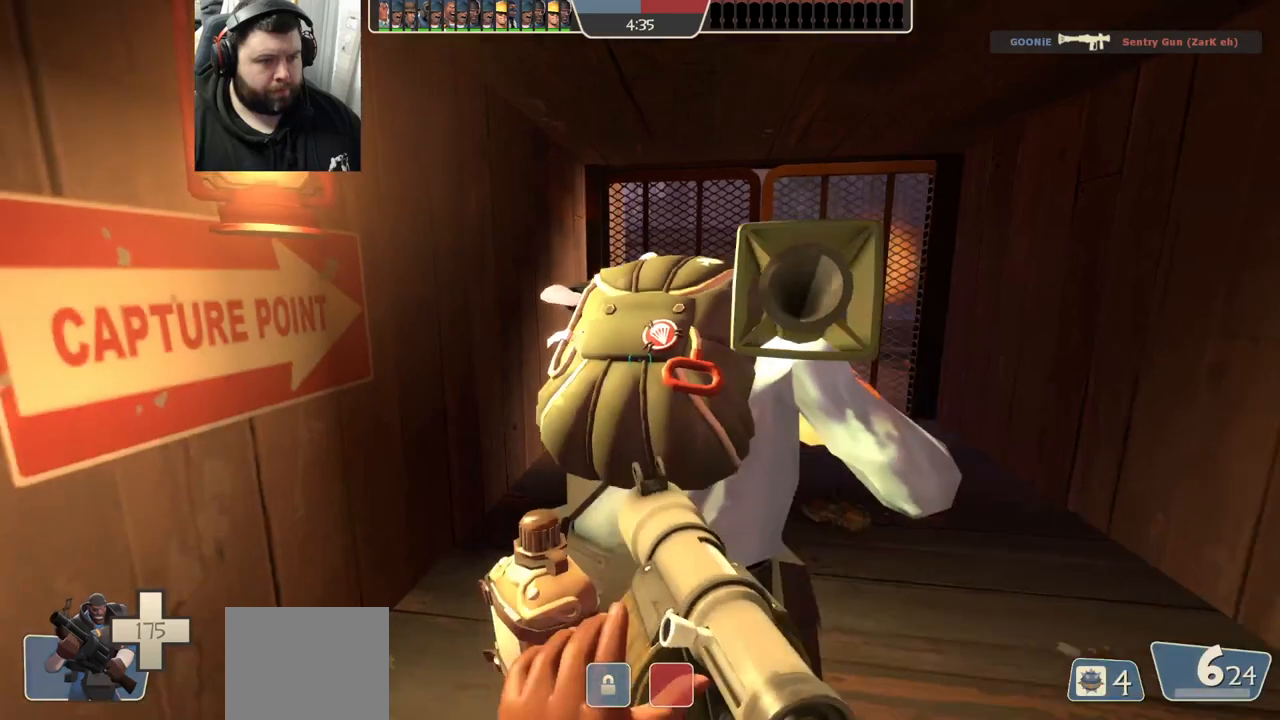
{"buttons": [], "left_stick": "right", "right_stick": "center", "events": [[100, "left_stick", "center"], [433, "left_stick", "right"]]}
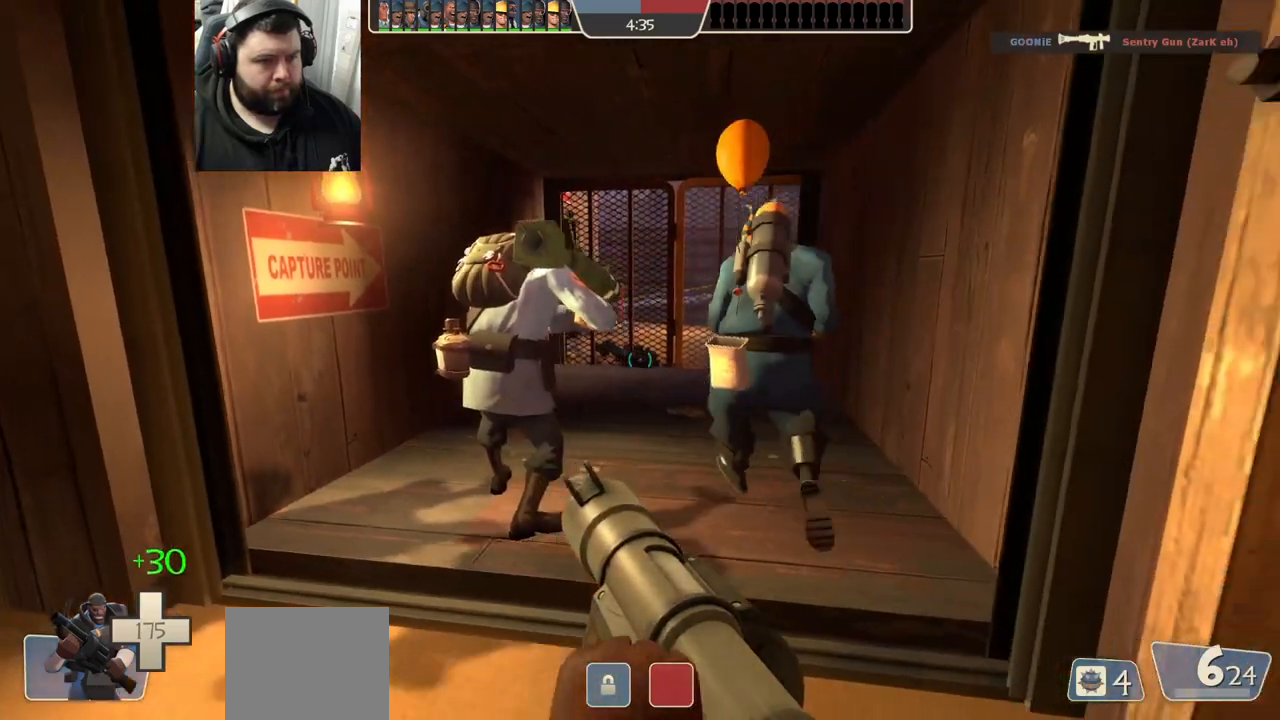
{"buttons": [], "left_stick": "center", "right_stick": "center", "events": [[50, "left_stick", "center"]]}
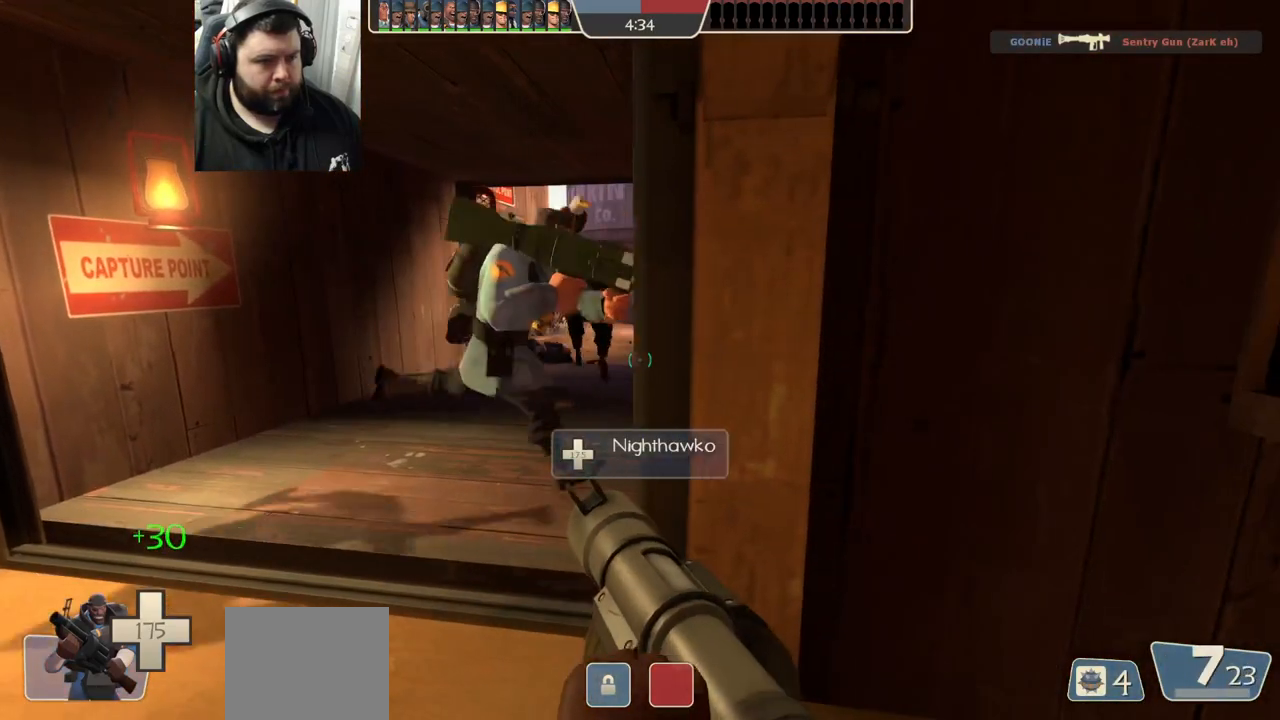
{"buttons": [], "left_stick": "center", "right_stick": "center", "events": [[400, "left_stick", "left"], [500, "left_stick", "center"]]}
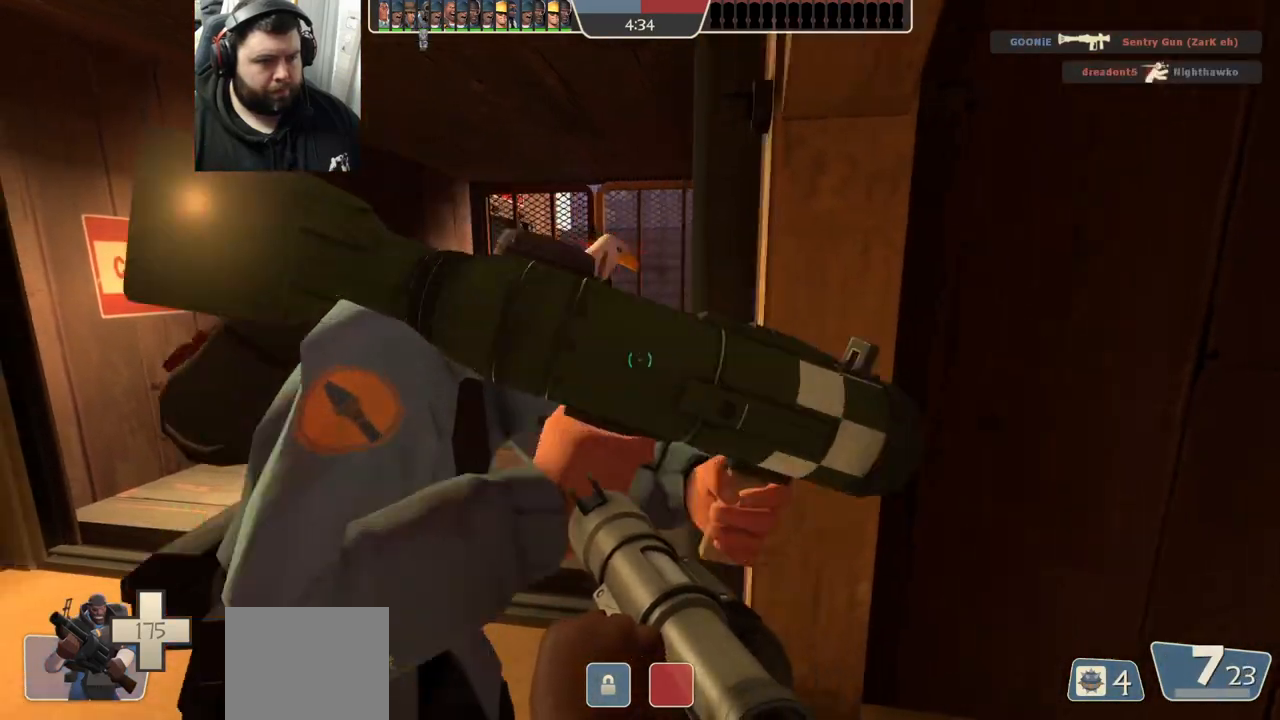
{"buttons": [], "left_stick": "center", "right_stick": "center", "events": [[317, "R1", "down"], [367, "R1", "up"]]}
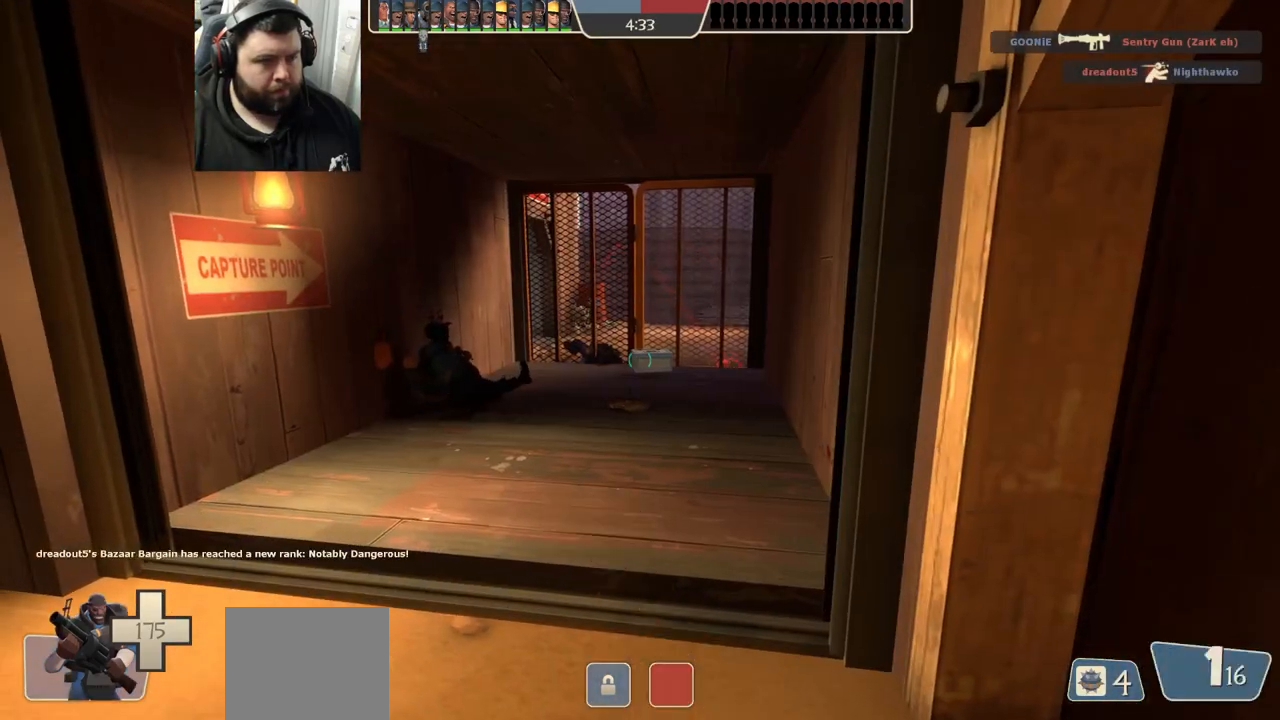
{"buttons": [], "left_stick": "center", "right_stick": "center", "events": [[100, "SQUARE", "down"], [150, "SQUARE", "up"], [233, "SQUARE", "down"], [283, "SQUARE", "up"], [383, "SQUARE", "down"], [433, "SQUARE", "up"]]}
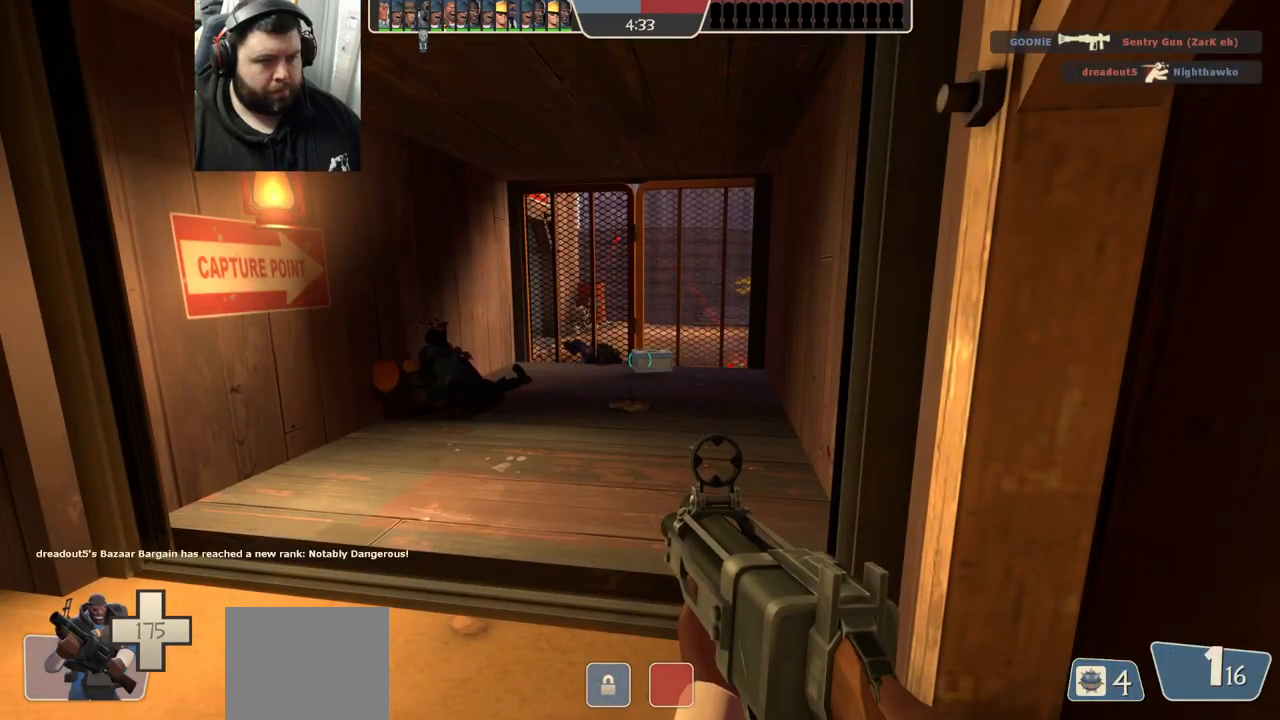
{"buttons": [], "left_stick": "center", "right_stick": "center", "events": [[33, "SQUARE", "down"], [83, "SQUARE", "up"], [150, "SQUARE", "down"], [233, "SQUARE", "up"]]}
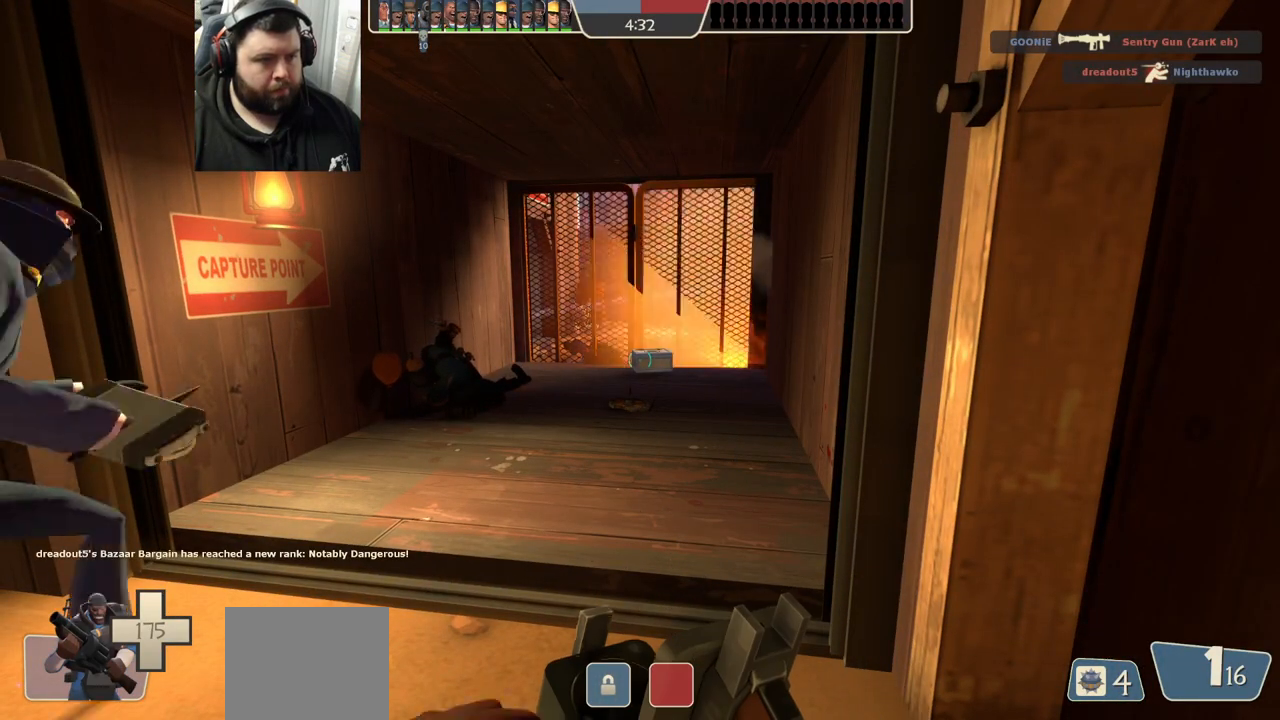
{"buttons": [], "left_stick": "center", "right_stick": "center", "events": []}
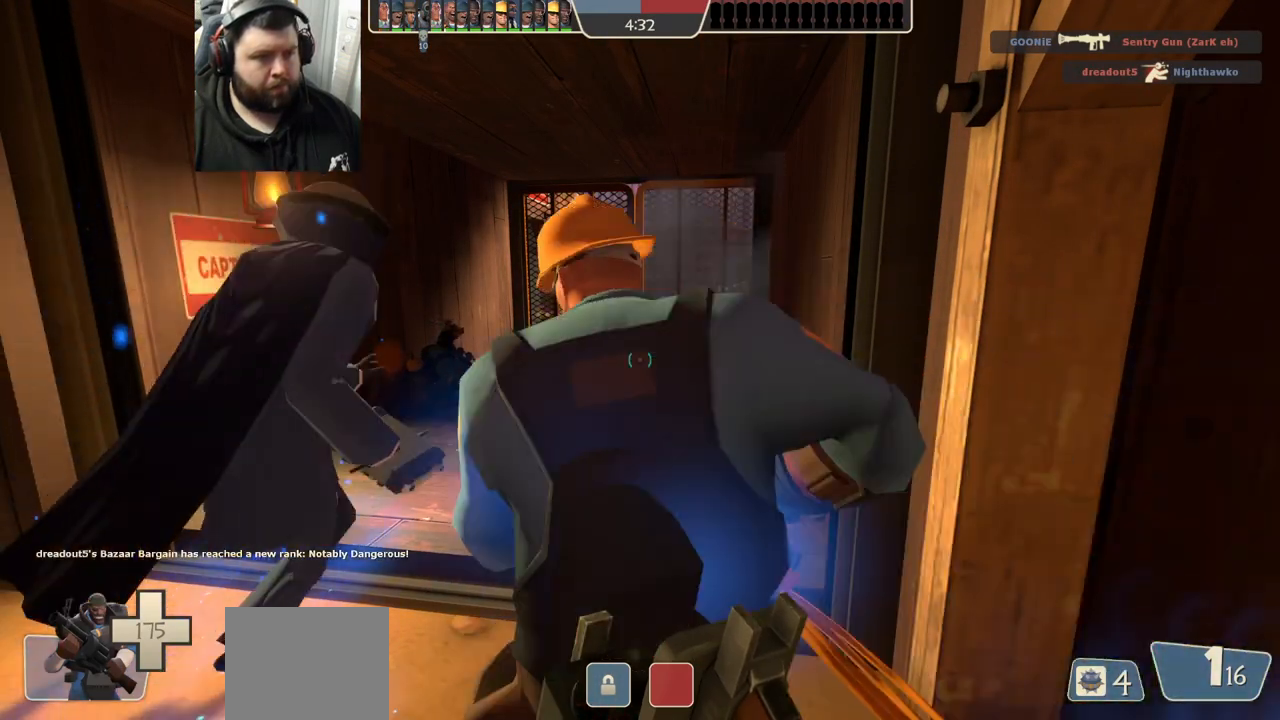
{"buttons": [], "left_stick": "center", "right_stick": "center", "events": []}
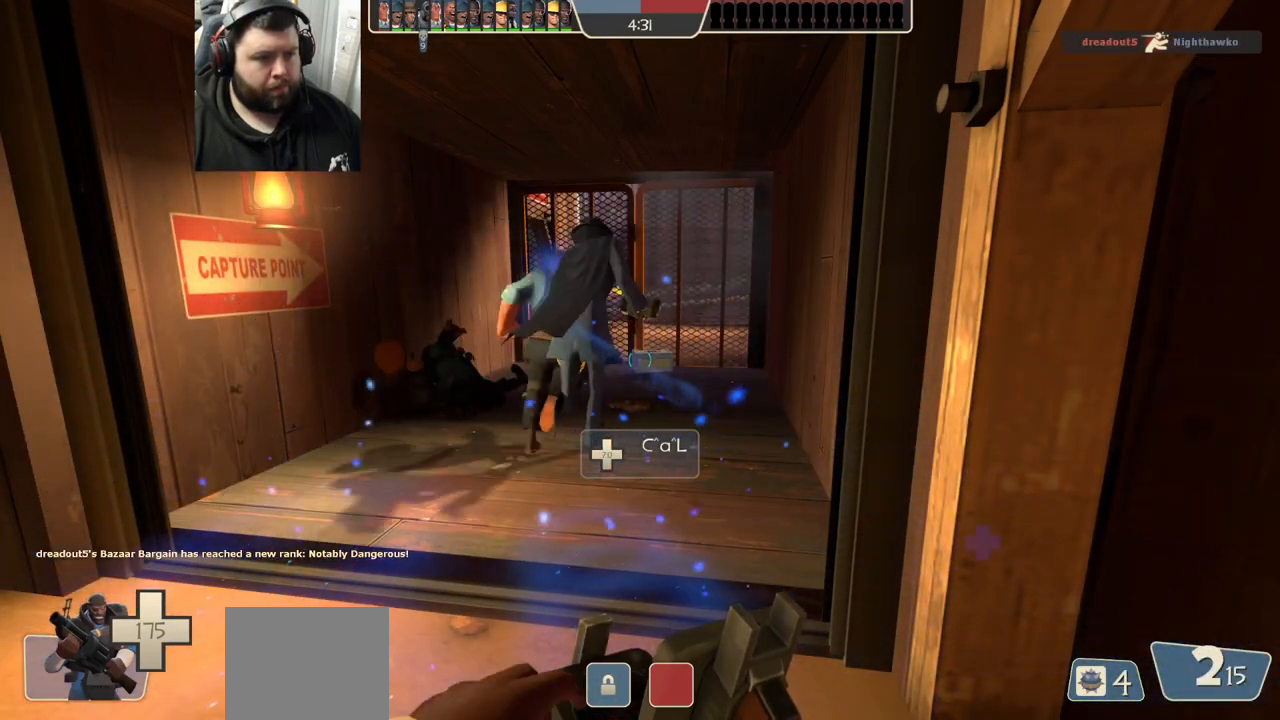
{"buttons": [], "left_stick": "center", "right_stick": "center", "events": []}
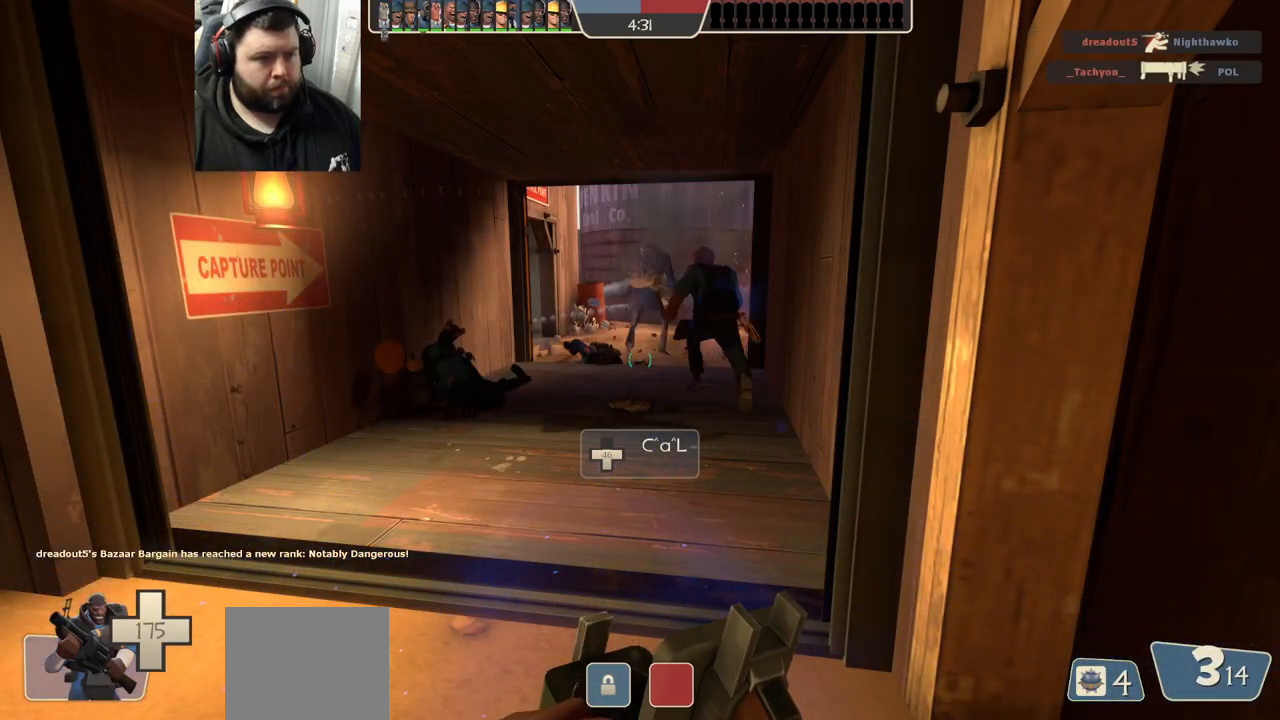
{"buttons": [], "left_stick": "center", "right_stick": "center", "events": []}
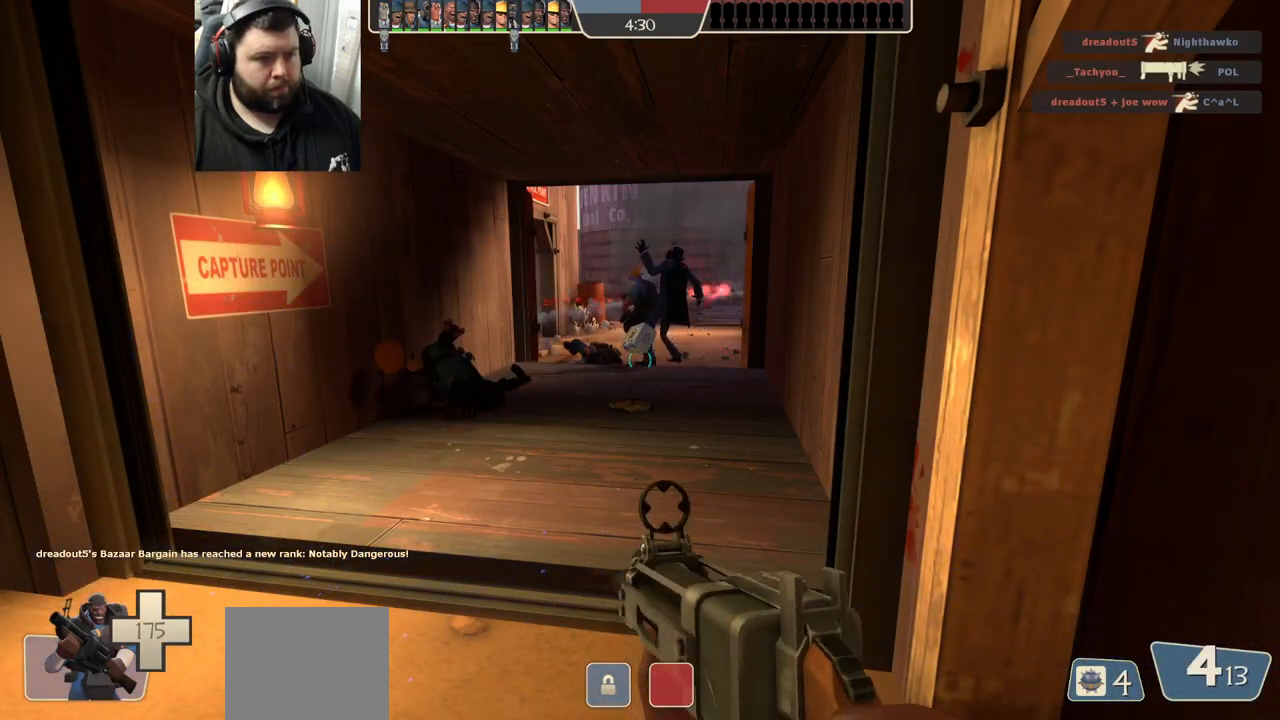
{"buttons": [], "left_stick": "center", "right_stick": "center", "events": [[183, "SQUARE", "down"], [267, "SQUARE", "up"]]}
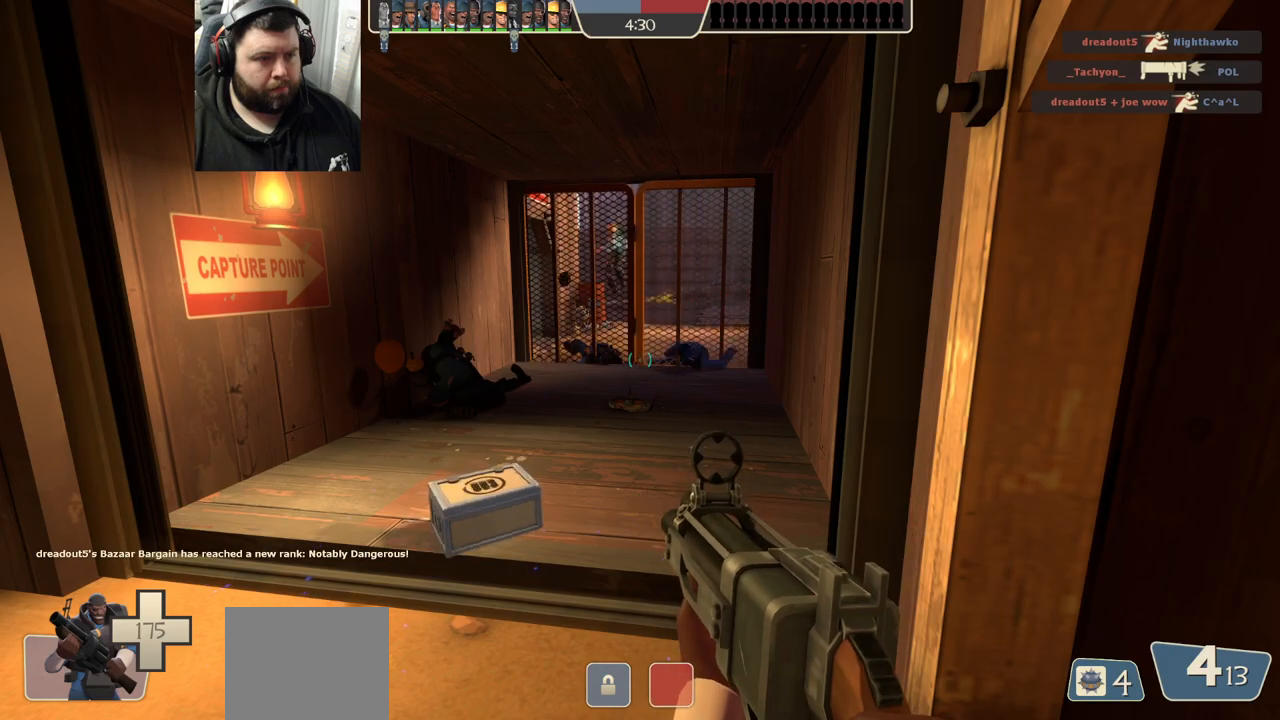
{"buttons": ["SQUARE"], "left_stick": "center", "right_stick": "center", "events": [[200, "left_stick", "up"], [317, "SQUARE", "down"], [400, "SQUARE", "up"], [400, "left_stick", "center"], [467, "SQUARE", "down"]]}
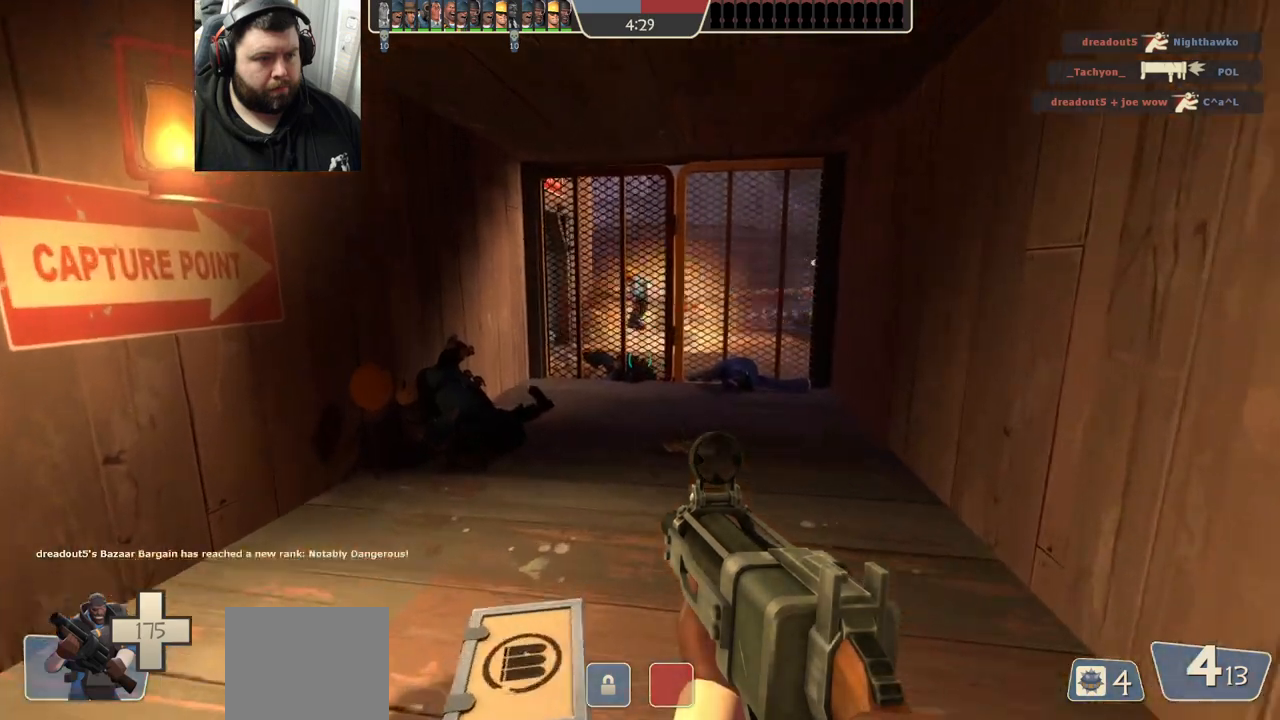
{"buttons": [], "left_stick": "center", "right_stick": "center", "events": [[67, "SQUARE", "up"]]}
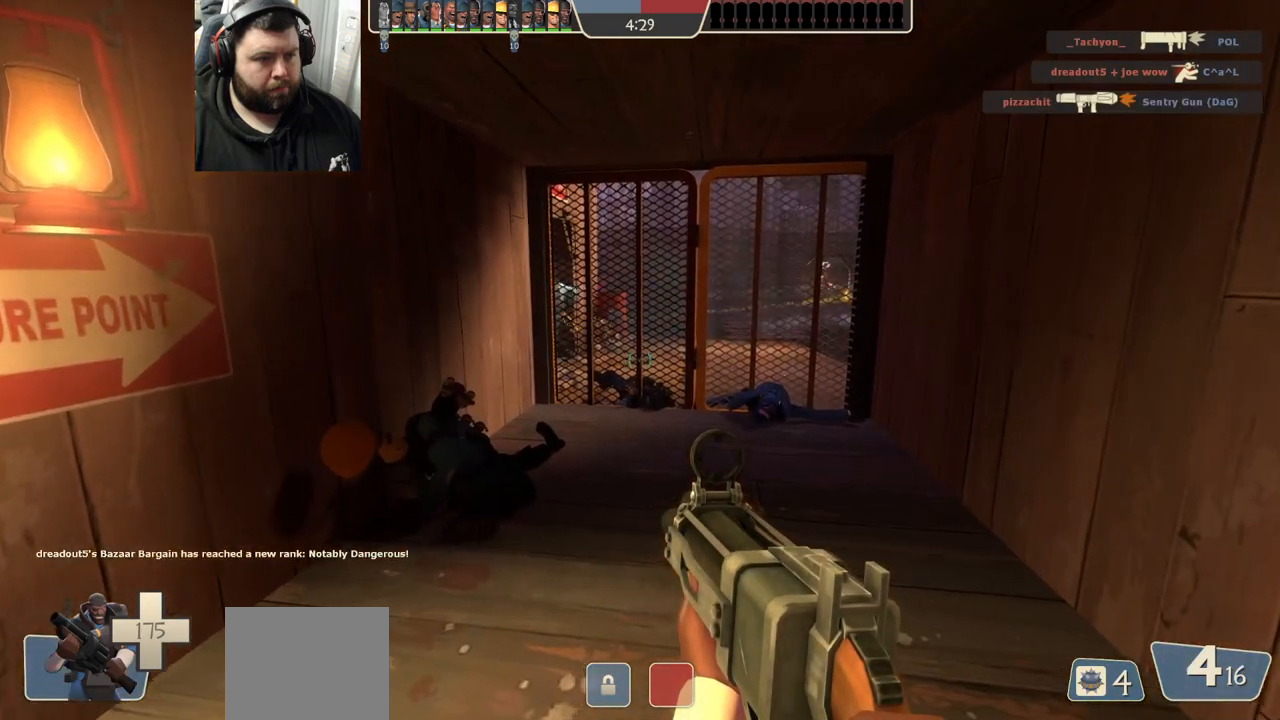
{"buttons": [], "left_stick": "up", "right_stick": "center", "events": [[150, "left_stick", "up"]]}
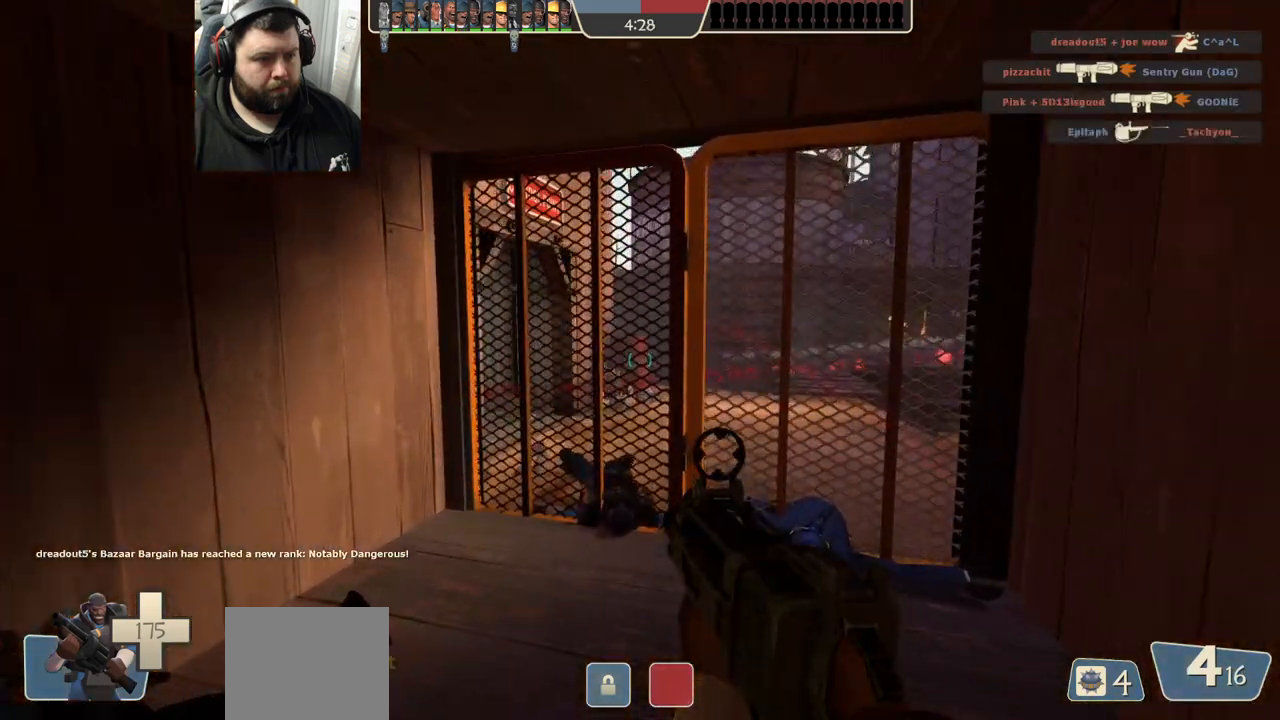
{"buttons": ["R2"], "left_stick": "center", "right_stick": "center", "events": [[233, "R2", "down"], [267, "left_stick", "down"], [383, "left_stick", "center"]]}
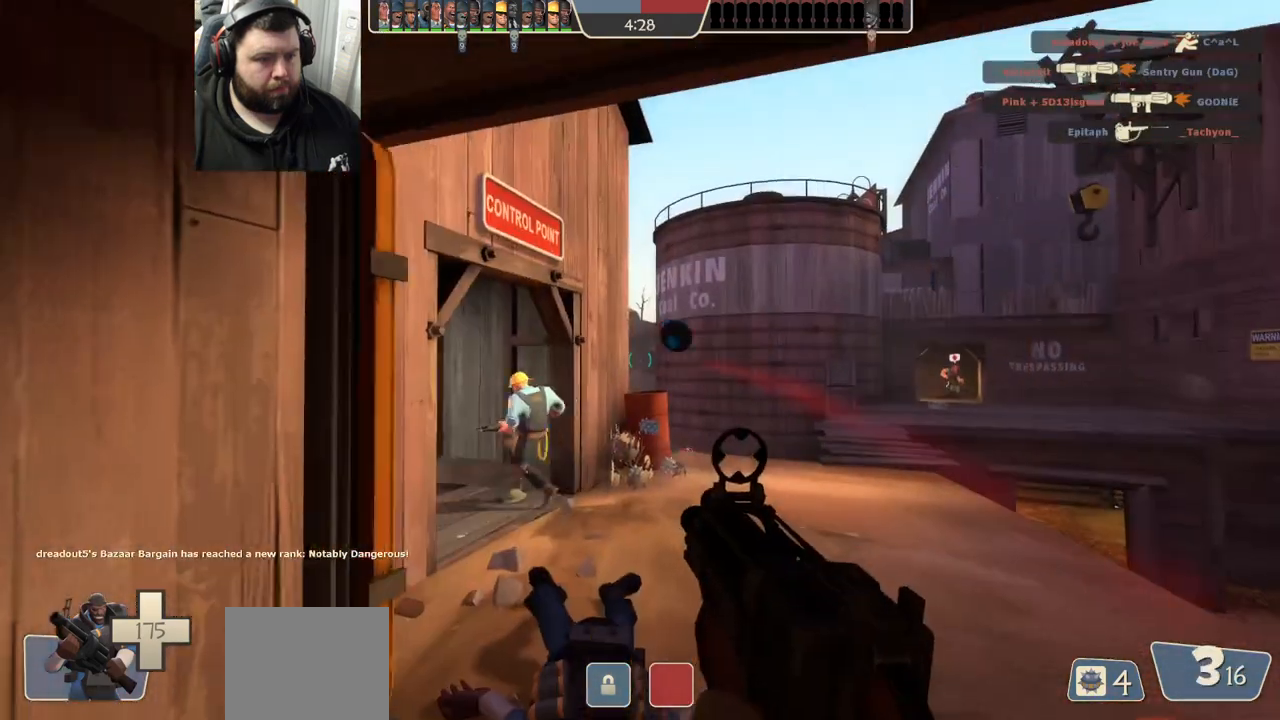
{"buttons": ["R2"], "left_stick": "center", "right_stick": "center", "events": [[17, "R1", "down"], [67, "R1", "up"]]}
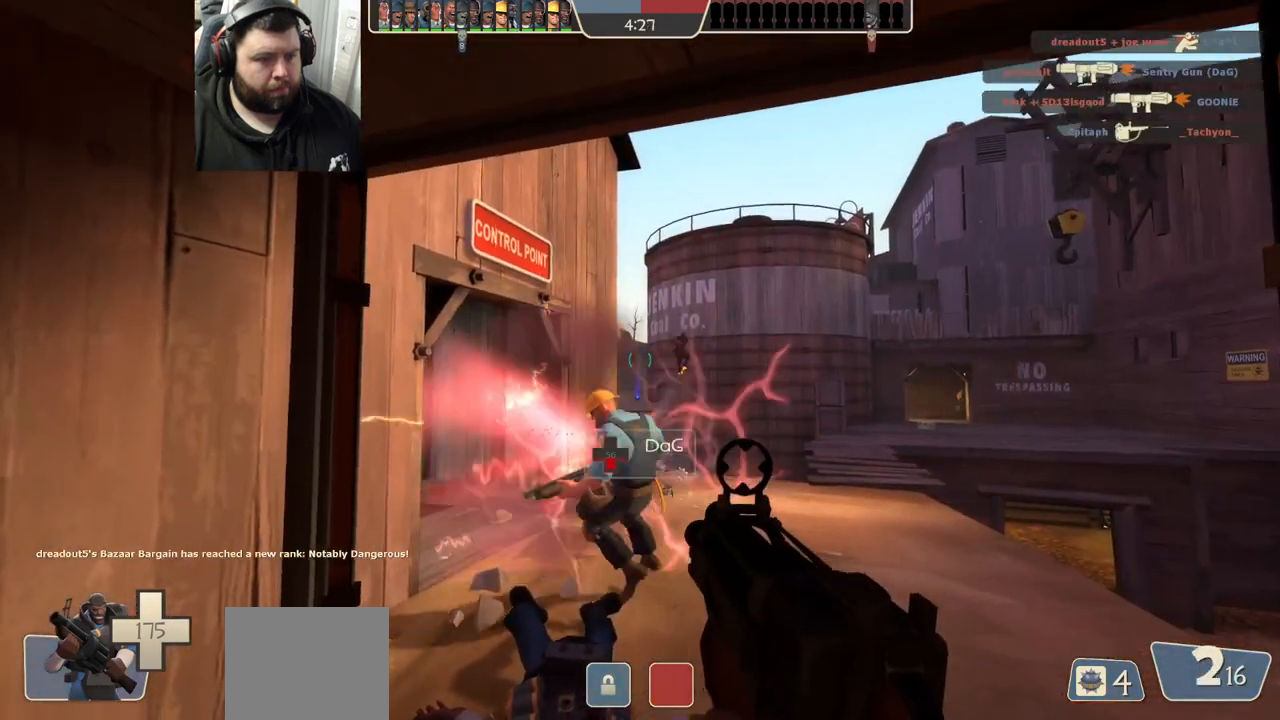
{"buttons": [], "left_stick": "down-left", "right_stick": "center", "events": [[67, "R1", "down"], [183, "R1", "up"], [233, "R1", "down"], [383, "left_stick", "down-left"], [483, "R1", "up"], [483, "R2", "up"]]}
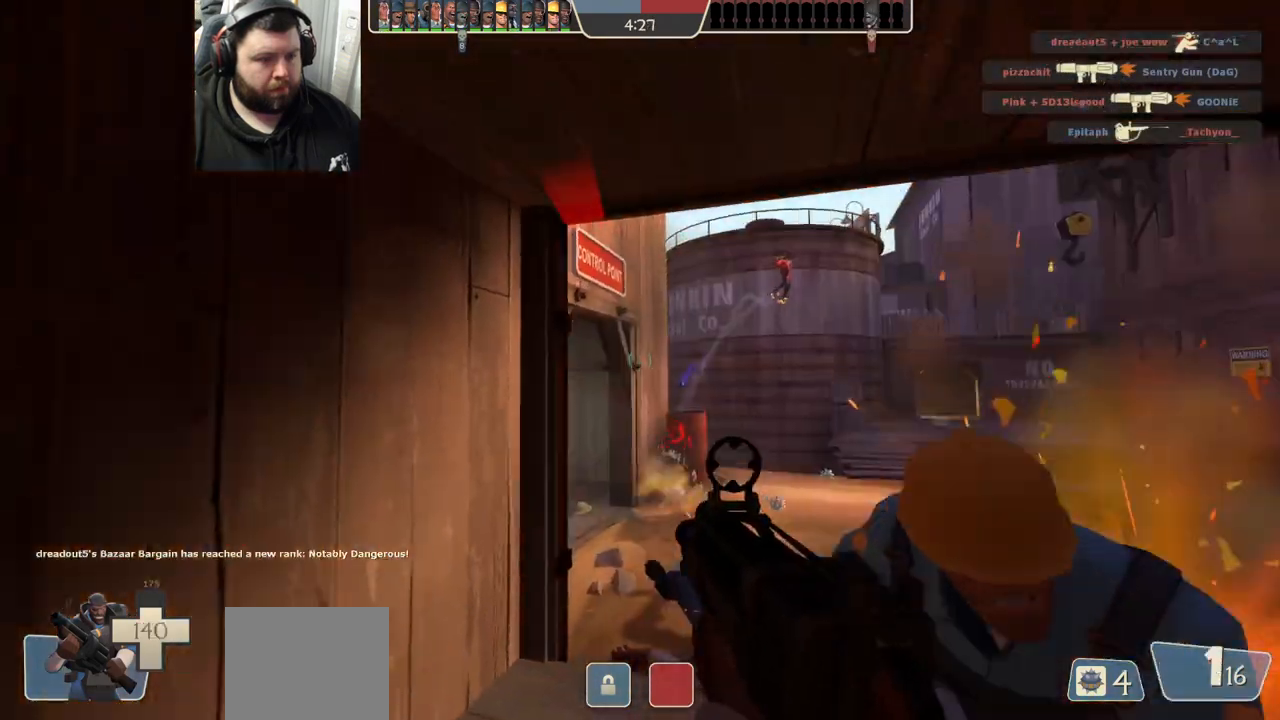
{"buttons": [], "left_stick": "center", "right_stick": "center", "events": [[267, "left_stick", "center"], [433, "SQUARE", "down"], [500, "SQUARE", "up"]]}
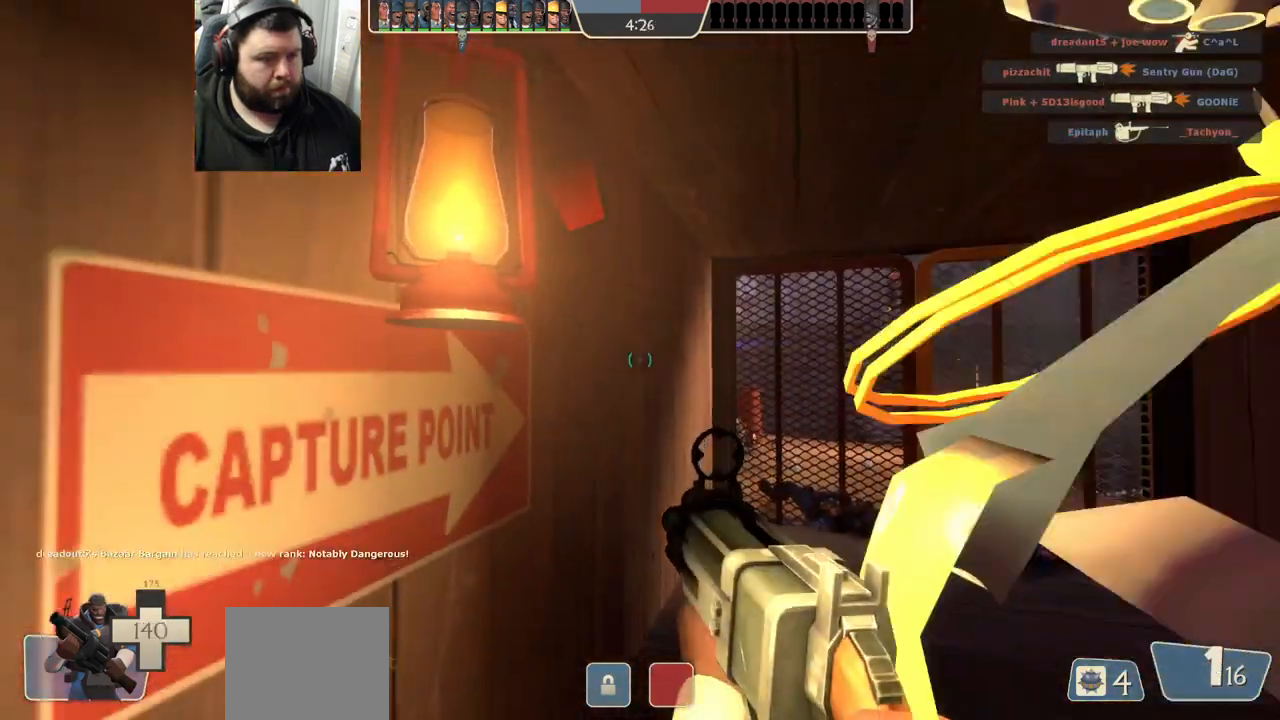
{"buttons": [], "left_stick": "center", "right_stick": "center", "events": [[83, "SQUARE", "down"], [183, "SQUARE", "up"], [183, "left_stick", "down-right"], [400, "left_stick", "center"]]}
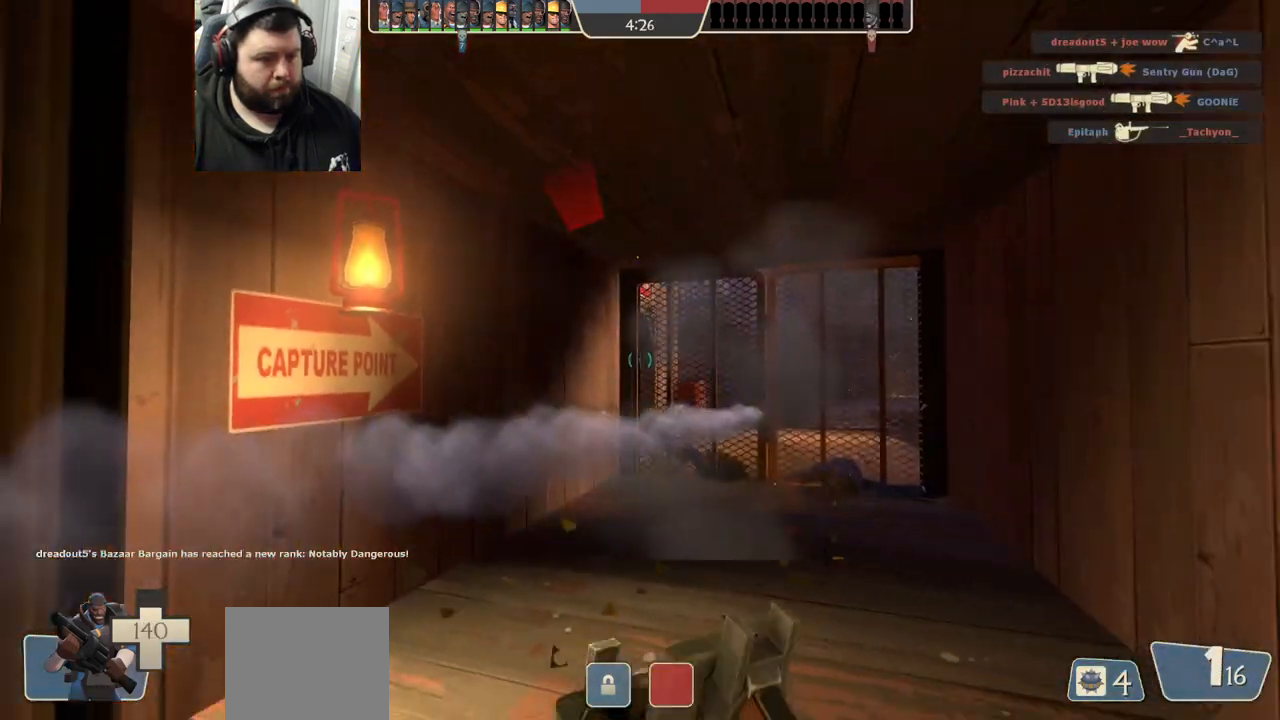
{"buttons": [], "left_stick": "center", "right_stick": "up", "events": [[500, "right_stick", "up"]]}
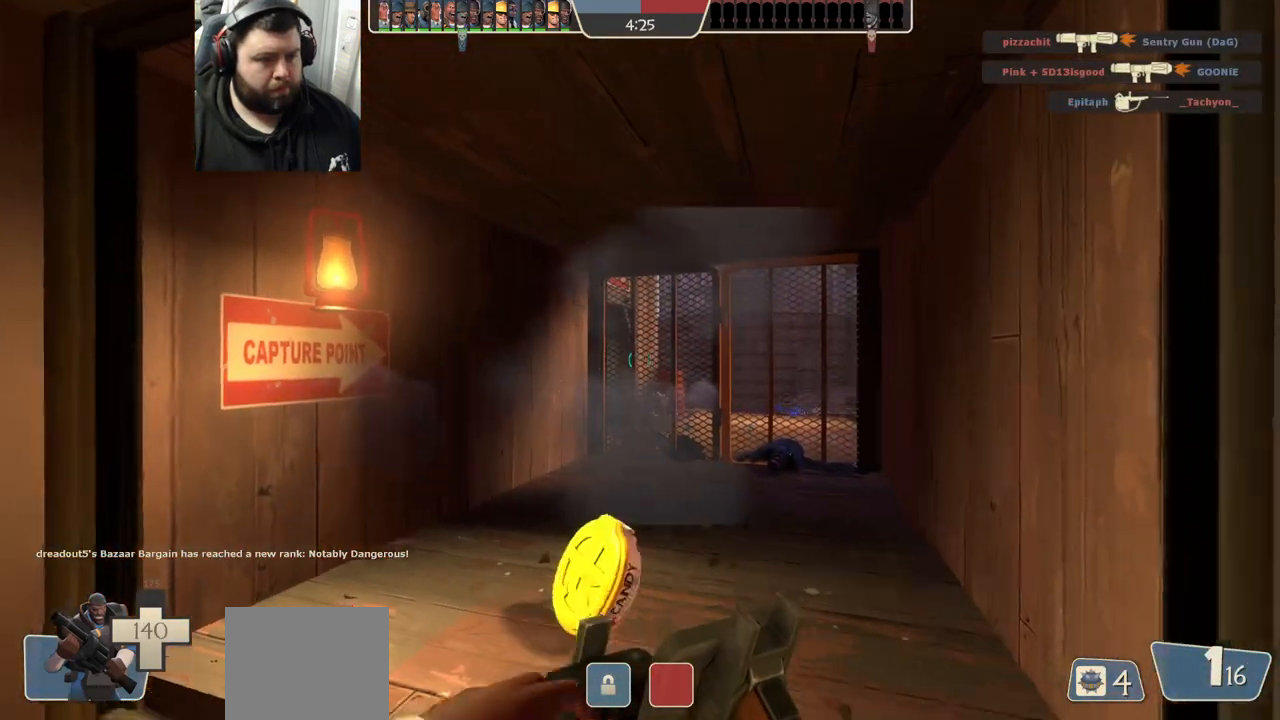
{"buttons": [], "left_stick": "center", "right_stick": "center", "events": [[83, "right_stick", "center"]]}
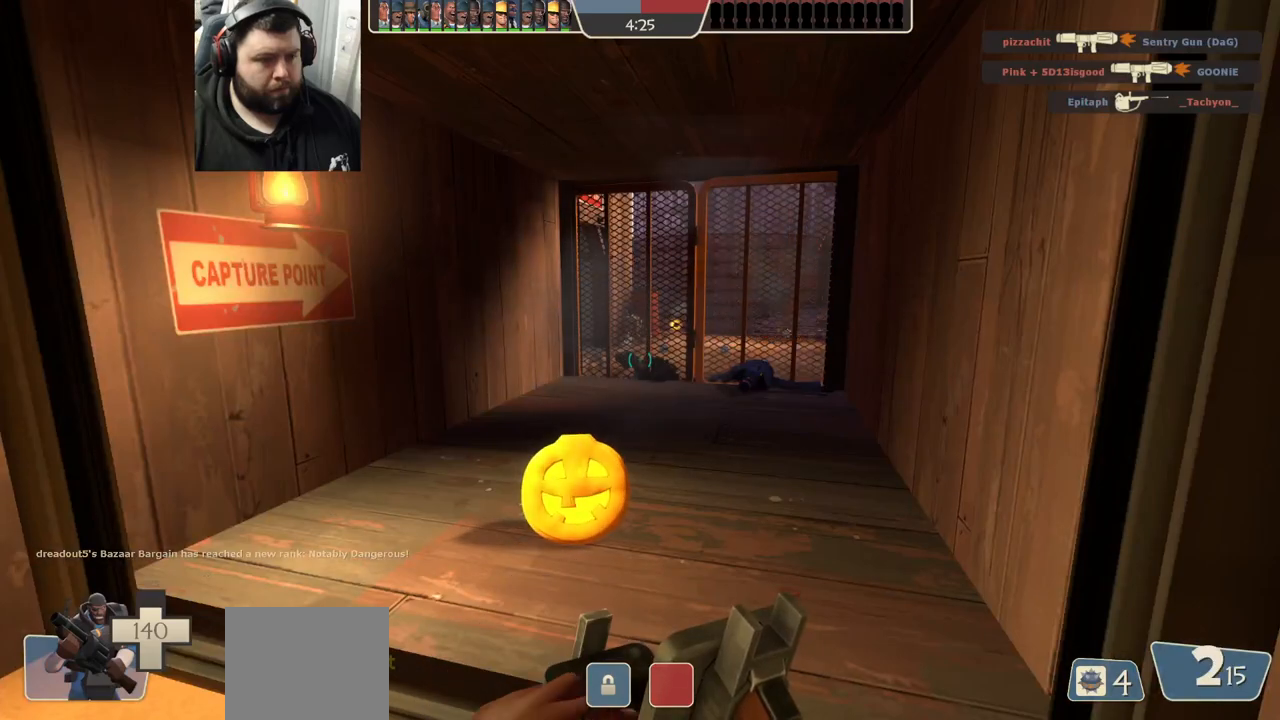
{"buttons": [], "left_stick": "center", "right_stick": "center", "events": []}
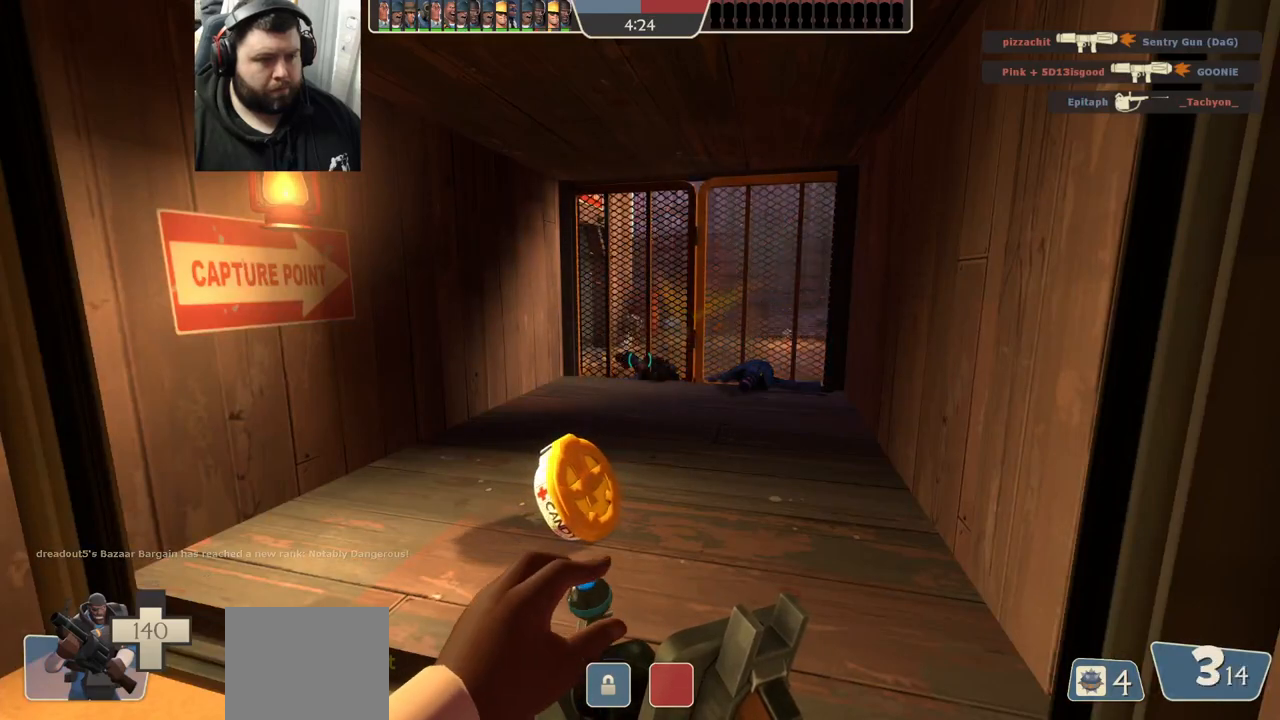
{"buttons": [], "left_stick": "center", "right_stick": "center", "events": []}
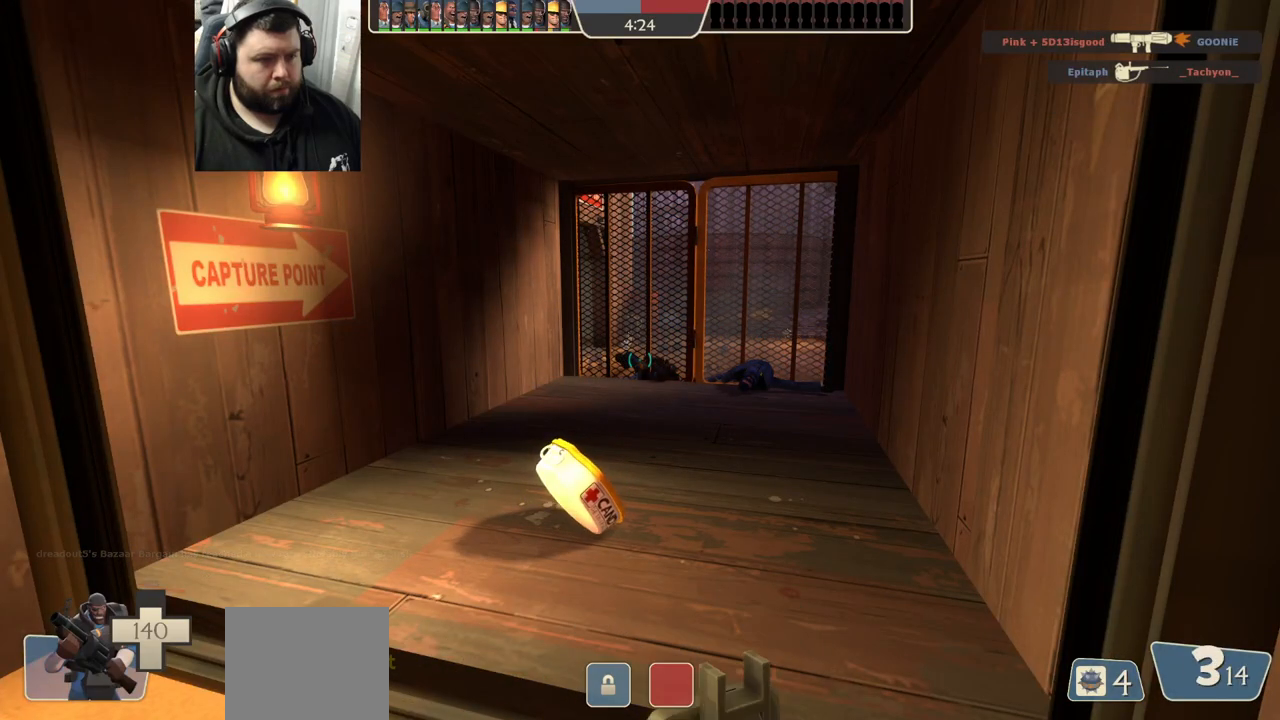
{"buttons": [], "left_stick": "center", "right_stick": "center", "events": [[400, "SQUARE", "down"], [483, "SQUARE", "up"]]}
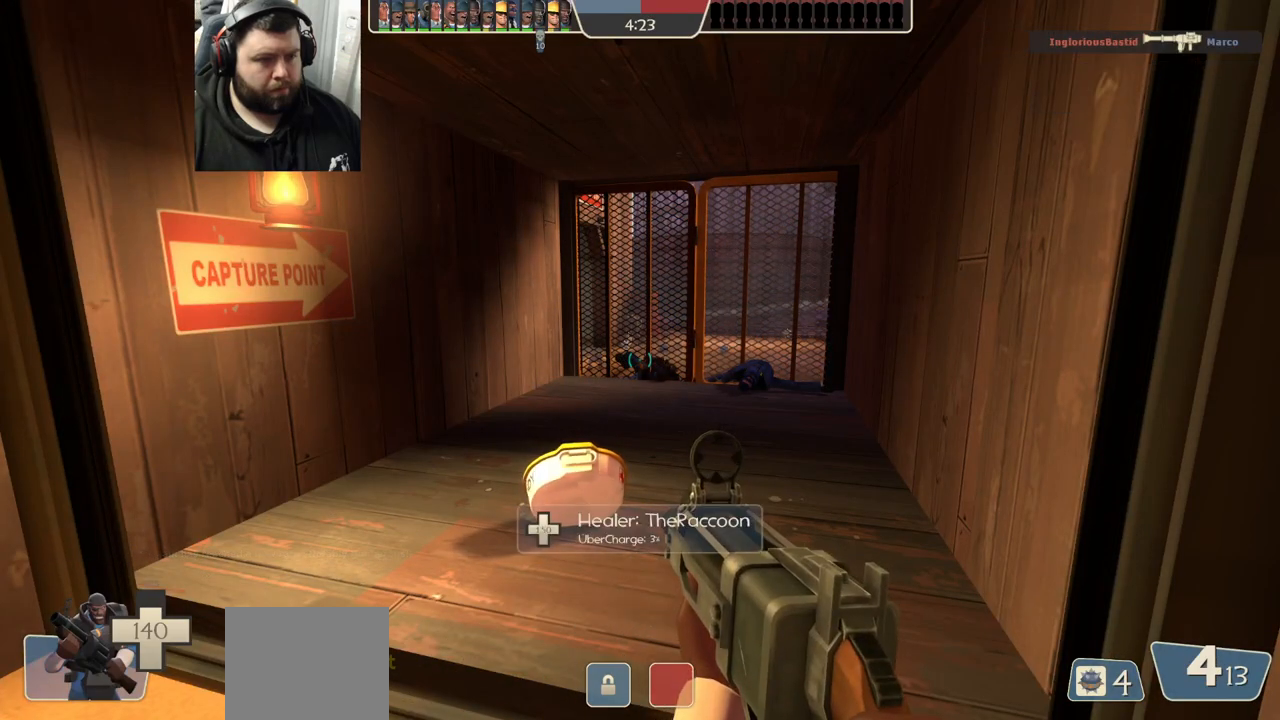
{"buttons": [], "left_stick": "up", "right_stick": "center", "events": [[150, "left_stick", "up"]]}
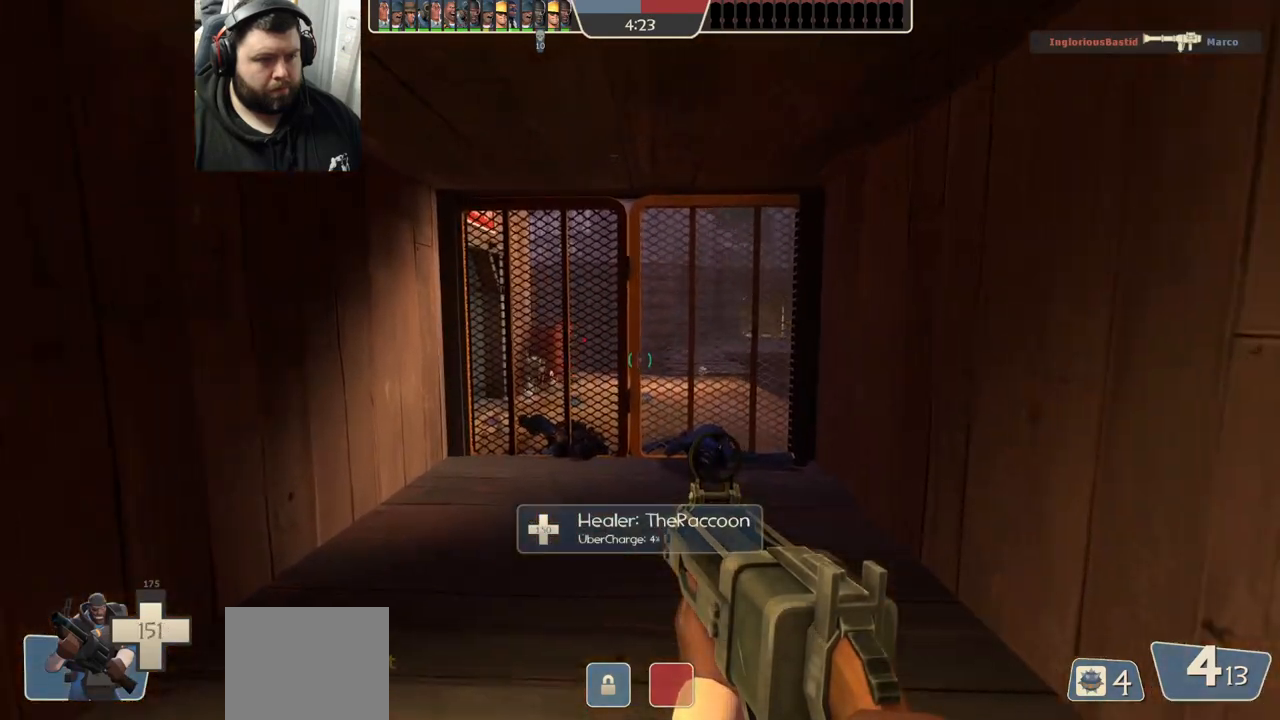
{"buttons": ["R1", "R2"], "left_stick": "center", "right_stick": "center", "events": [[417, "R1", "down"], [417, "R2", "down"], [433, "left_stick", "center"]]}